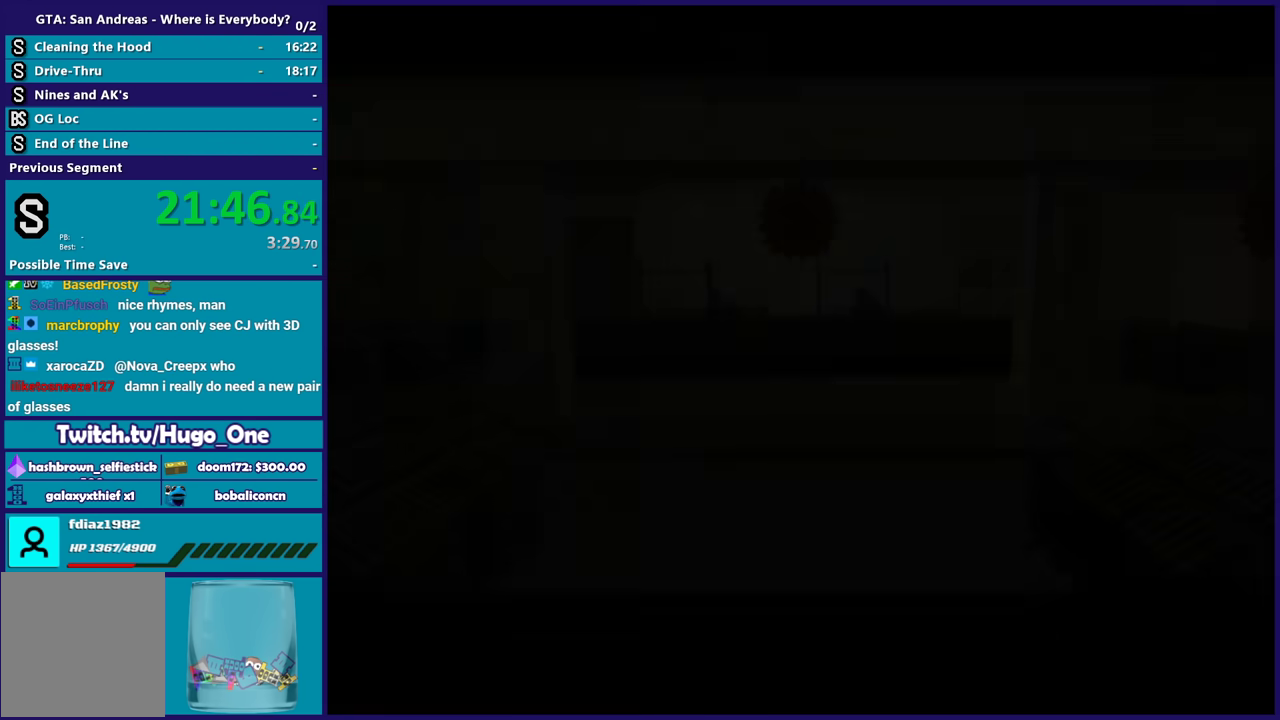
Gameplay with a controller (Xbox layout); each line is a JSON object with the inputs held at the frame after it. "events" lists button and stick changes between this image and that frame as [ms after this image, input, new state], when the widget could be followed in between.
{"buttons": [], "left_stick": "center", "right_stick": "center", "events": [[67, "A", "up"], [167, "A", "down"], [267, "A", "up"], [367, "A", "down"], [467, "A", "up"]]}
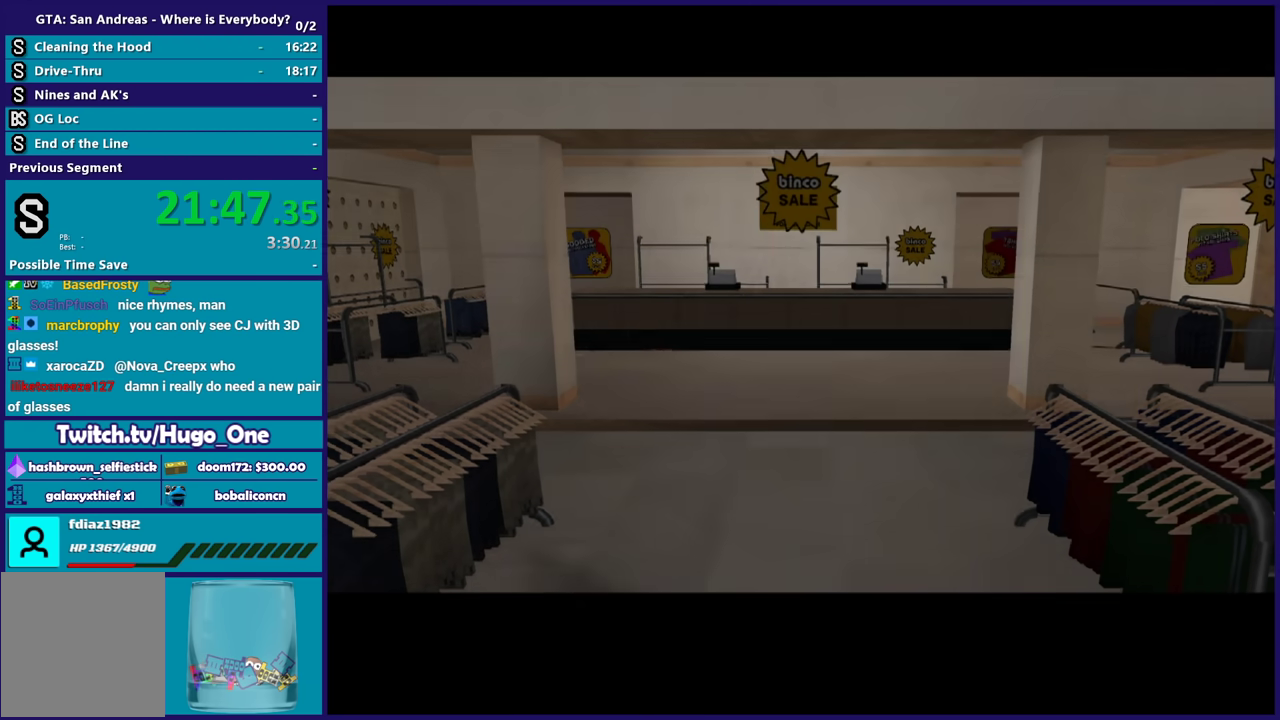
{"buttons": [], "left_stick": "center", "right_stick": "center", "events": [[133, "A", "down"], [267, "A", "up"], [367, "A", "down"], [467, "A", "up"]]}
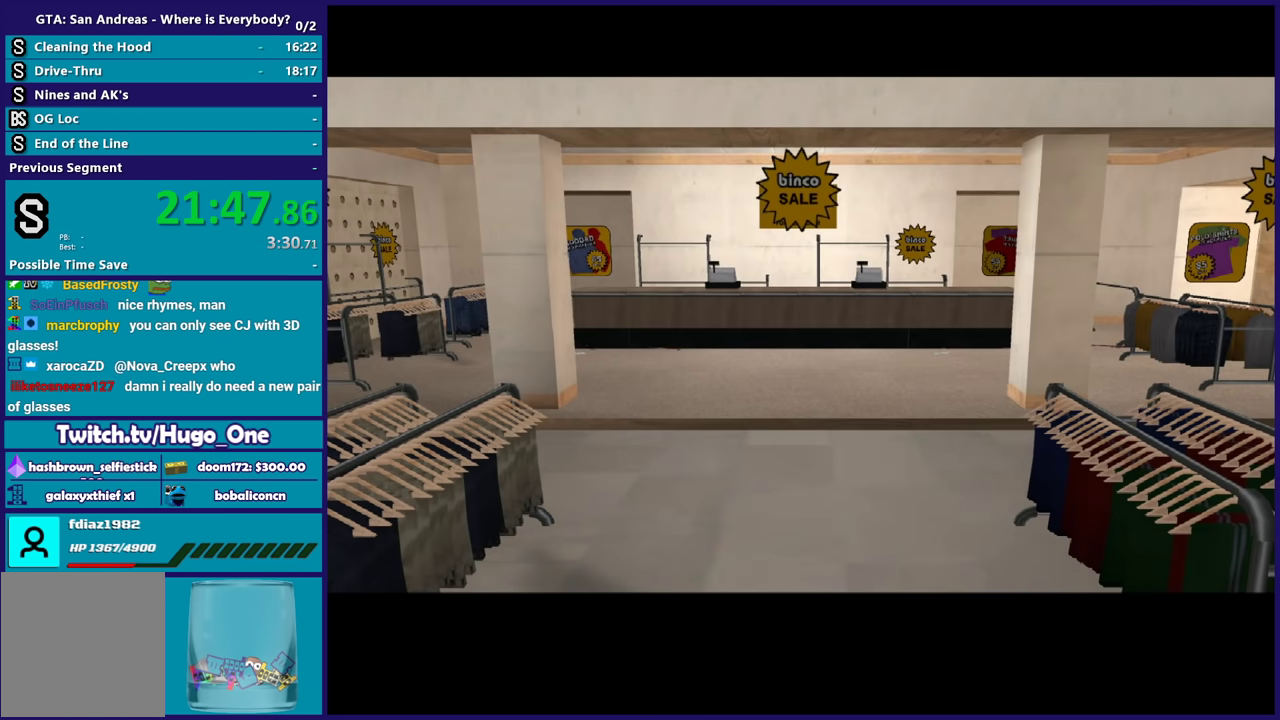
{"buttons": [], "left_stick": "center", "right_stick": "center", "events": [[100, "A", "down"], [200, "A", "up"], [301, "A", "down"], [401, "A", "up"]]}
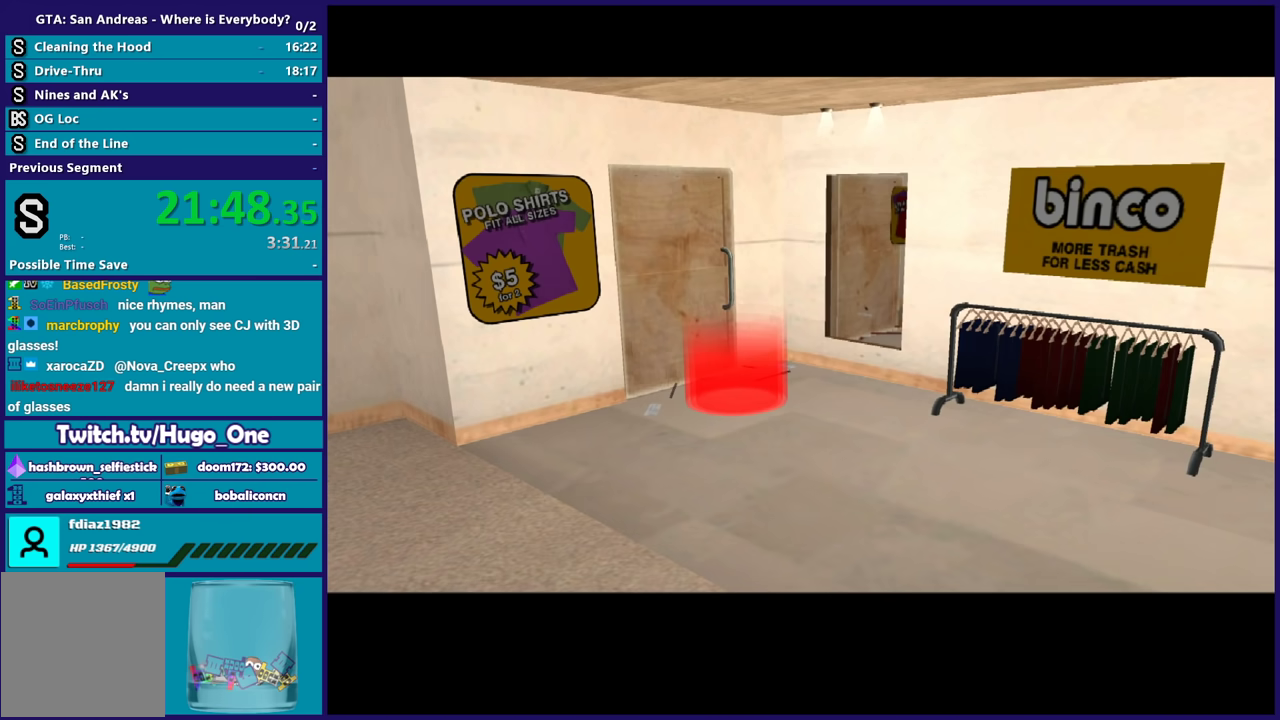
{"buttons": ["A"], "left_stick": "center", "right_stick": "center", "events": [[33, "A", "down"], [133, "A", "up"], [267, "A", "down"], [400, "A", "up"], [500, "A", "down"]]}
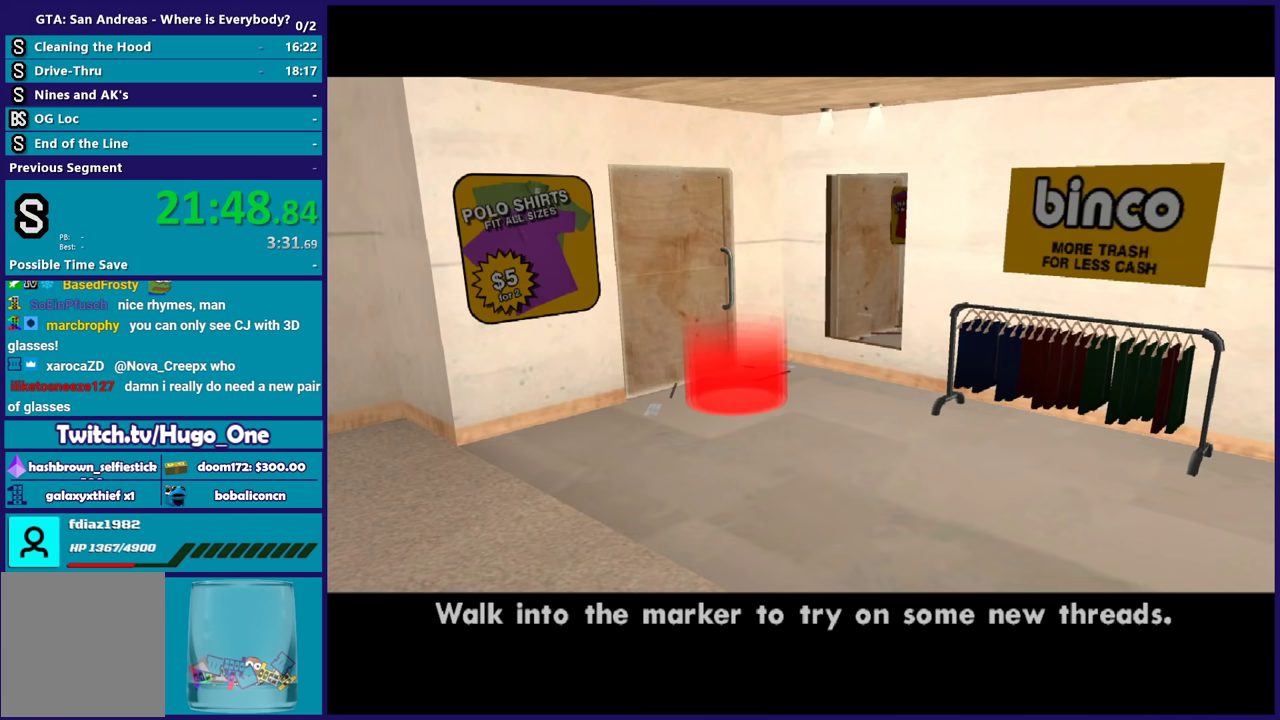
{"buttons": ["A"], "left_stick": "center", "right_stick": "center", "events": [[134, "A", "up"], [234, "A", "down"], [334, "A", "up"], [434, "A", "down"]]}
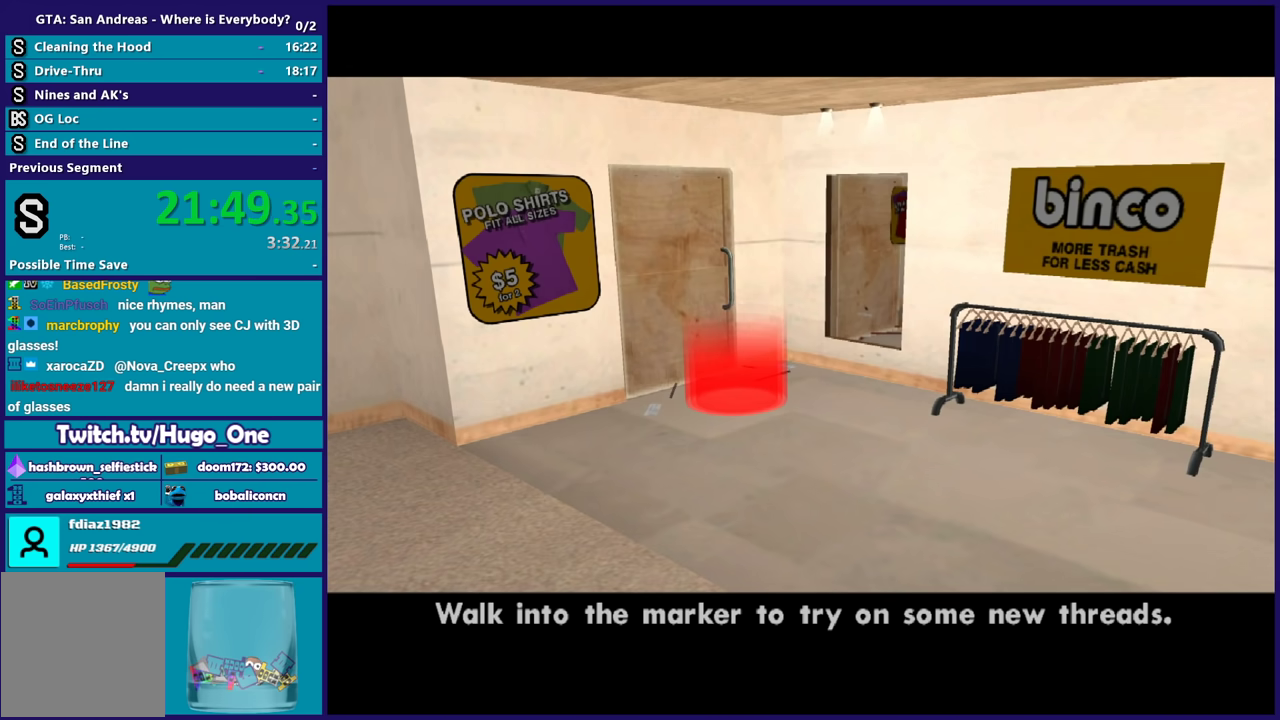
{"buttons": [], "left_stick": "center", "right_stick": "center", "events": [[66, "A", "up"], [167, "A", "down"], [300, "A", "up"], [400, "A", "down"], [500, "A", "up"]]}
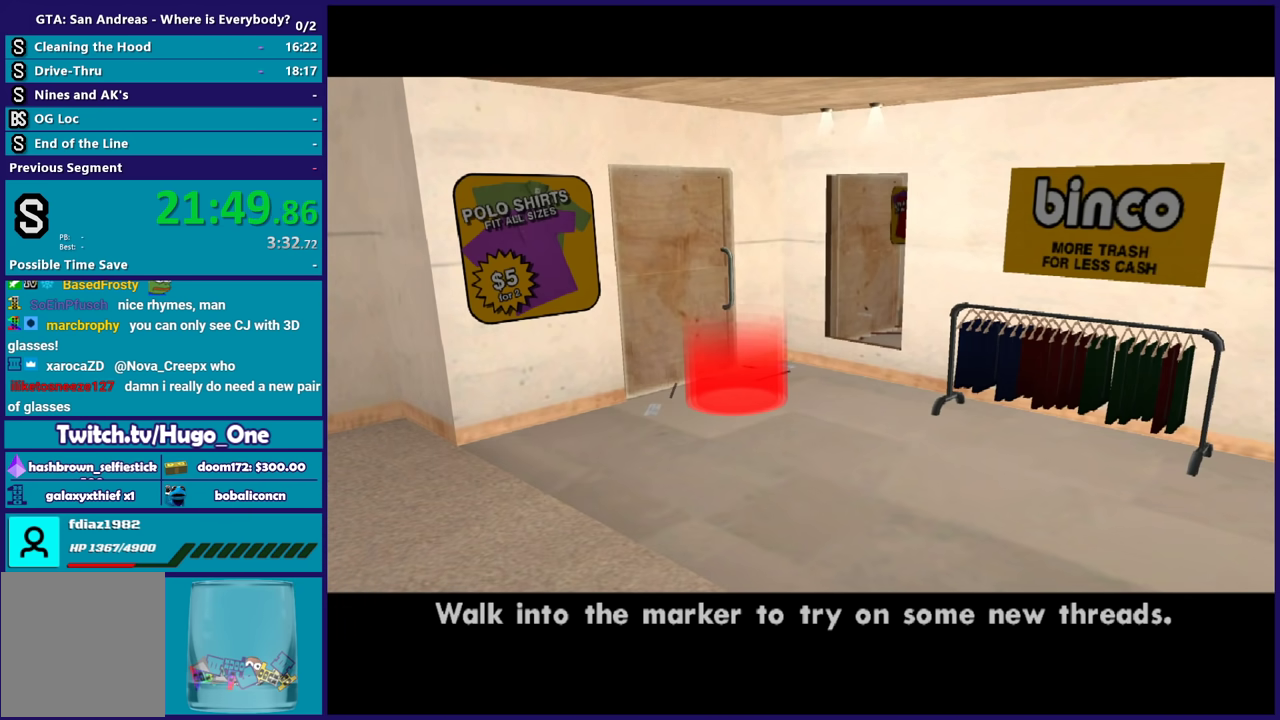
{"buttons": [], "left_stick": "center", "right_stick": "center", "events": [[100, "A", "down"], [200, "A", "up"], [334, "A", "down"], [434, "A", "up"]]}
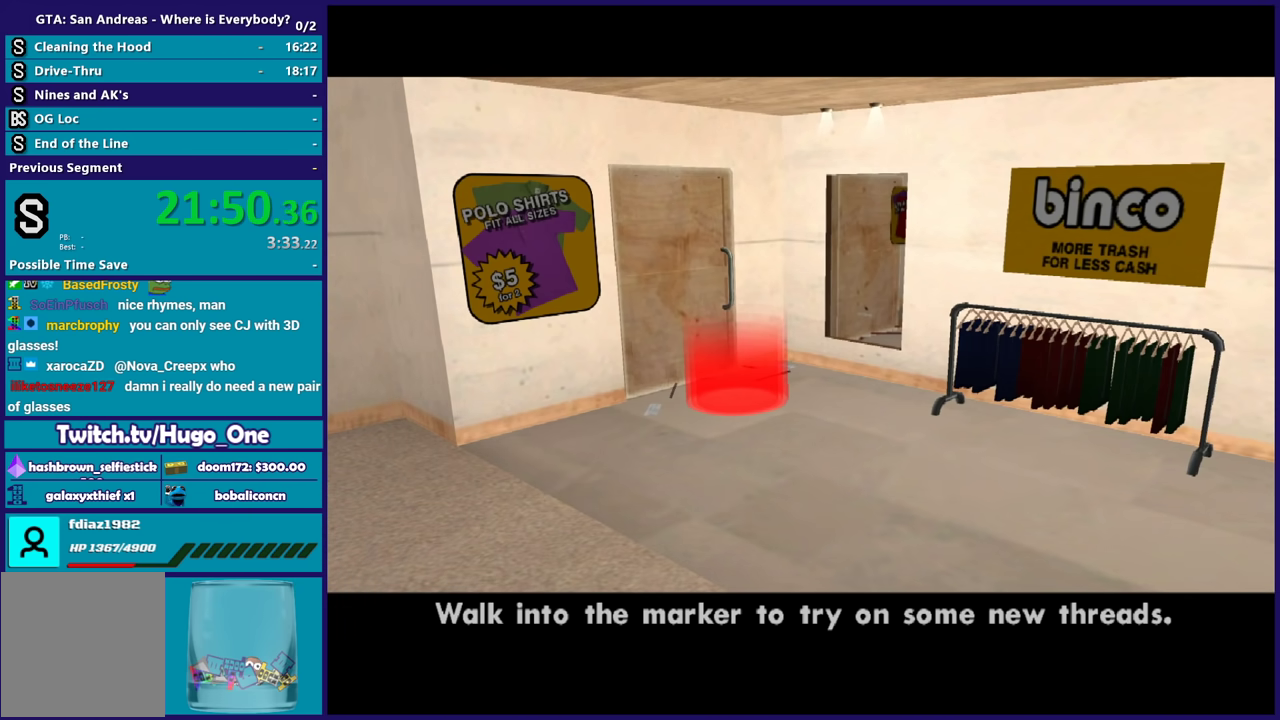
{"buttons": ["A"], "left_stick": "center", "right_stick": "center", "events": [[33, "A", "down"], [167, "A", "up"], [233, "A", "down"], [367, "A", "up"], [433, "A", "down"]]}
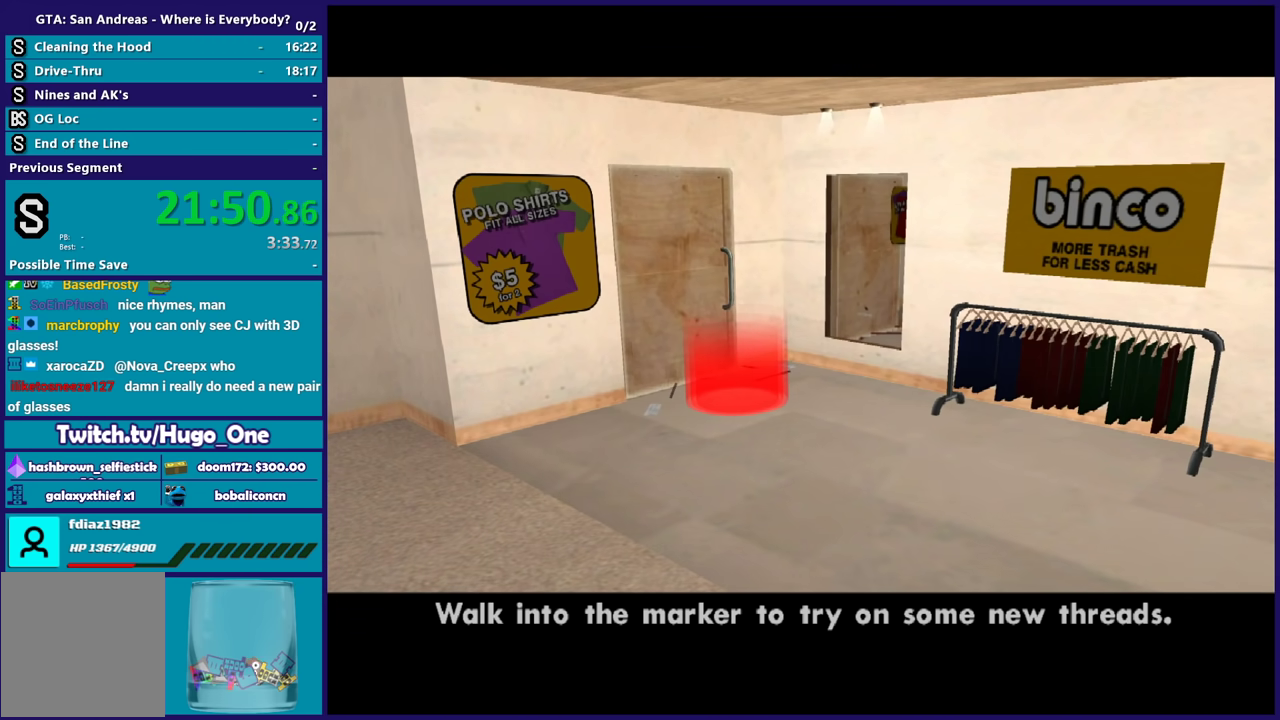
{"buttons": [], "left_stick": "center", "right_stick": "center", "events": [[67, "A", "up"], [167, "A", "down"], [501, "A", "up"]]}
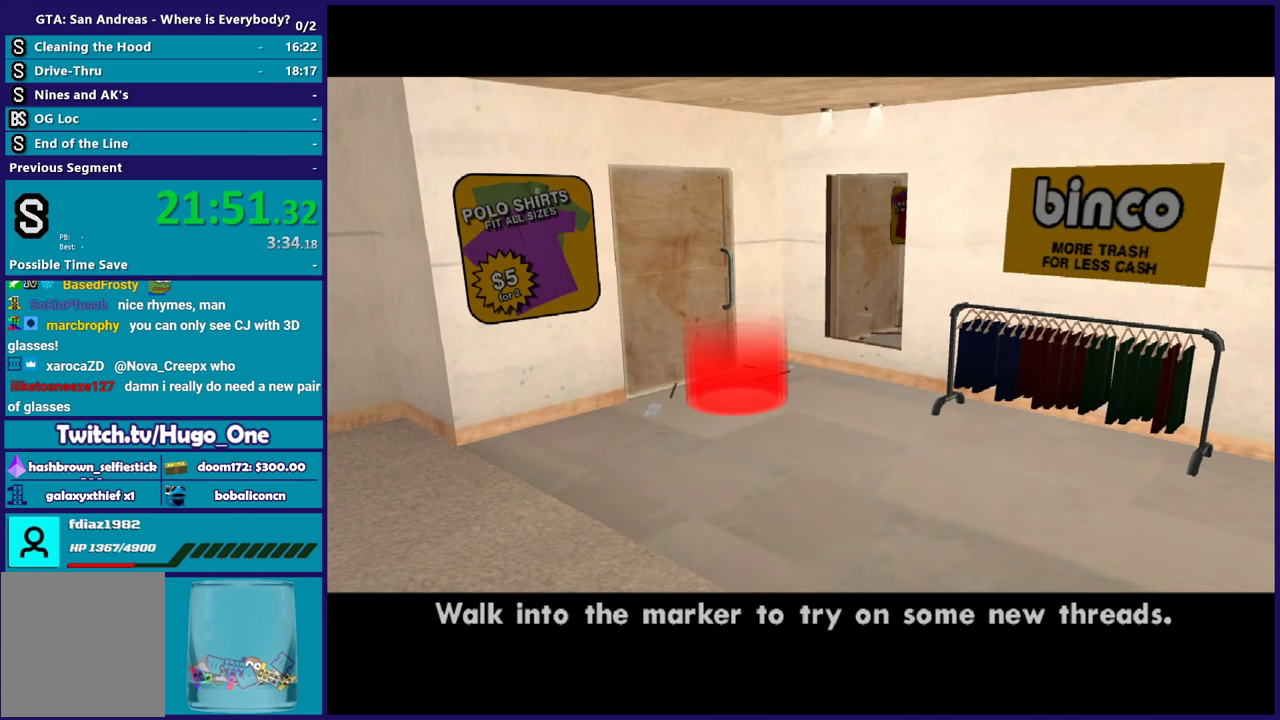
{"buttons": [], "left_stick": "center", "right_stick": "center", "events": [[66, "A", "down"], [200, "A", "up"], [300, "A", "down"], [433, "A", "up"]]}
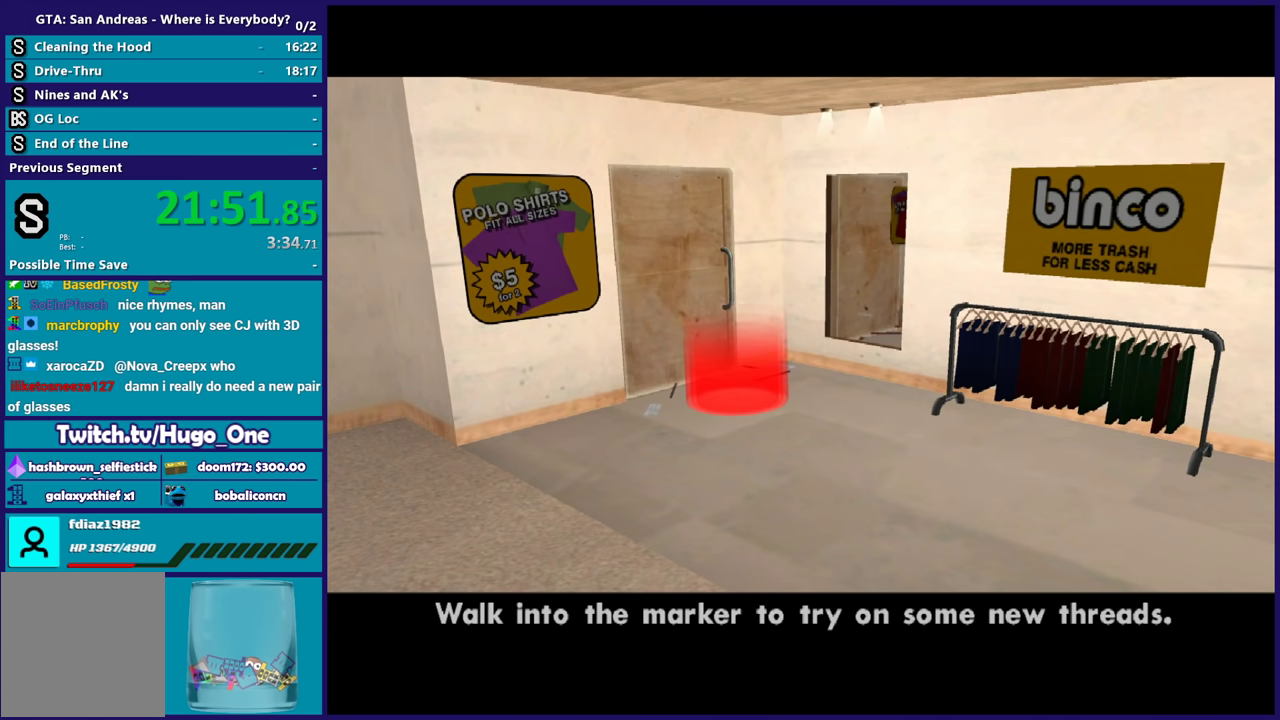
{"buttons": ["A"], "left_stick": "center", "right_stick": "center", "events": [[34, "A", "down"], [167, "A", "up"], [234, "A", "down"], [367, "A", "up"], [467, "A", "down"]]}
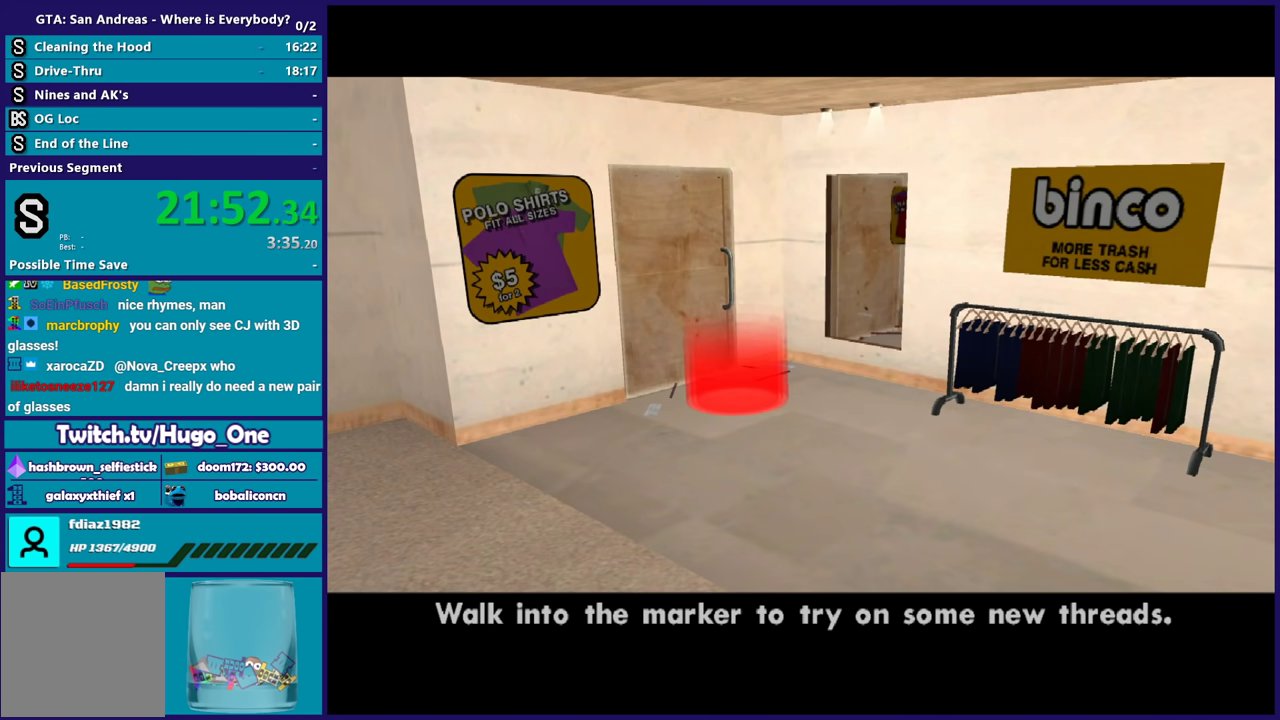
{"buttons": [], "left_stick": "center", "right_stick": "center", "events": [[100, "A", "up"], [200, "A", "down"], [300, "A", "up"], [400, "A", "down"], [500, "A", "up"]]}
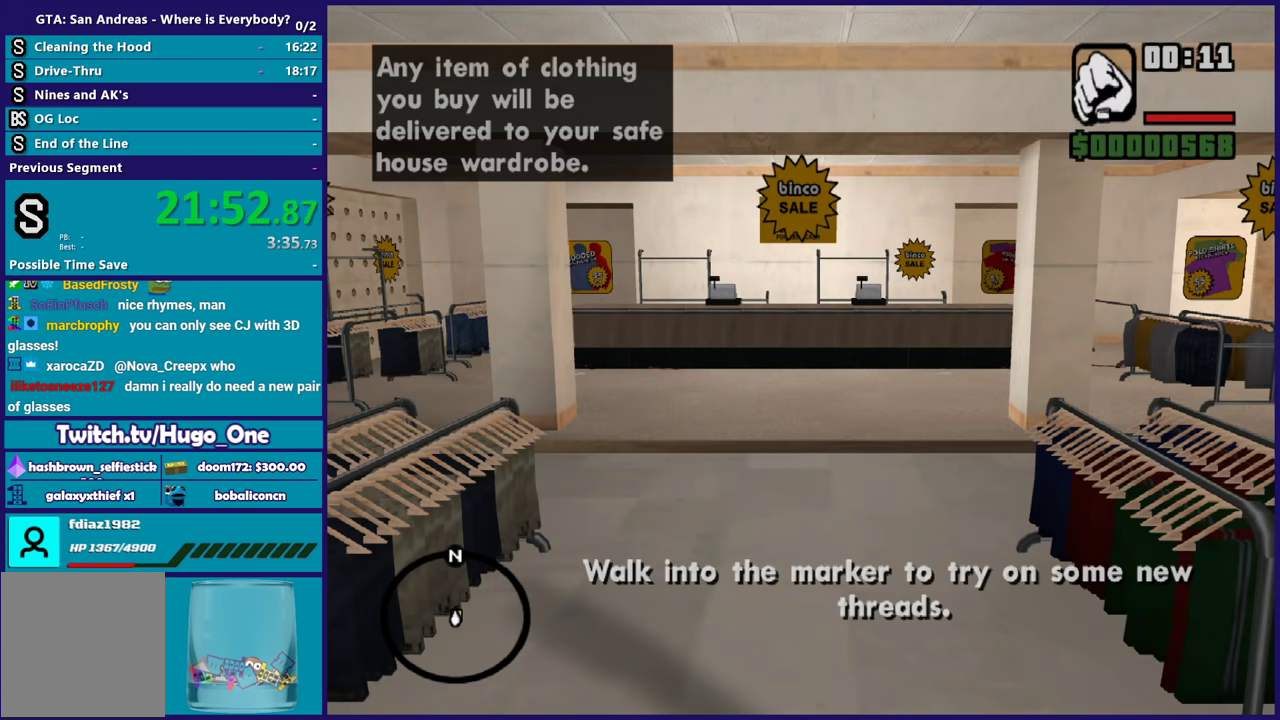
{"buttons": [], "left_stick": "down", "right_stick": "center", "events": [[100, "A", "down"], [234, "A", "up"], [300, "A", "down"], [401, "left_stick", "down"], [434, "A", "up"]]}
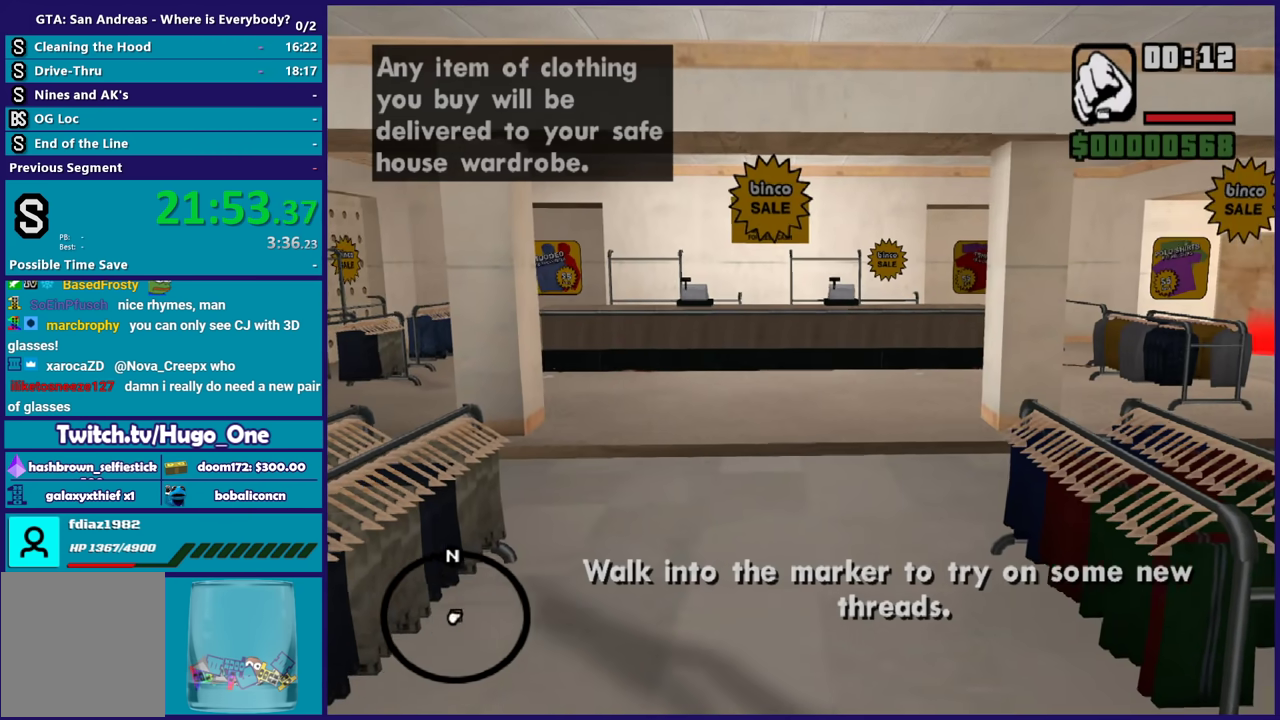
{"buttons": ["A"], "left_stick": "down", "right_stick": "center", "events": [[33, "A", "down"], [133, "A", "up"], [233, "A", "down"], [333, "A", "up"], [433, "A", "down"]]}
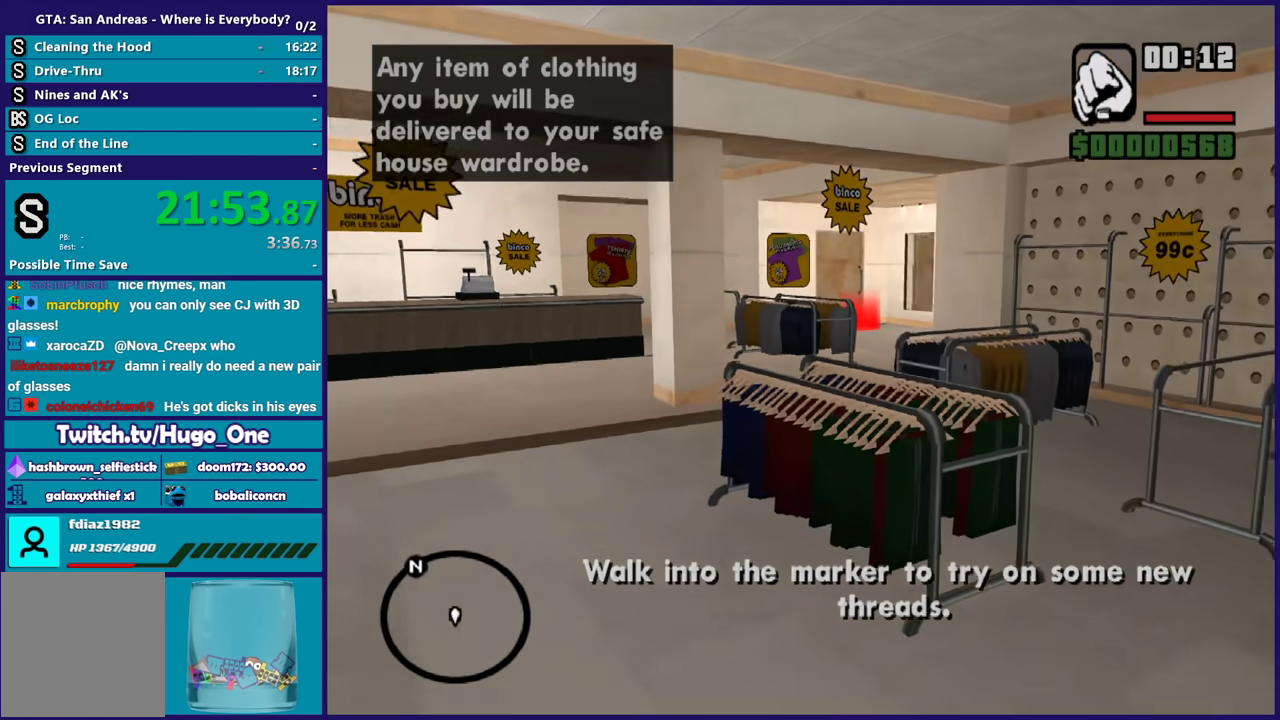
{"buttons": [], "left_stick": "center", "right_stick": "center", "events": [[67, "A", "up"], [67, "left_stick", "down-right"], [134, "A", "down"], [134, "left_stick", "right"], [301, "A", "up"], [367, "A", "down"], [367, "left_stick", "up-right"], [501, "A", "up"], [501, "left_stick", "center"]]}
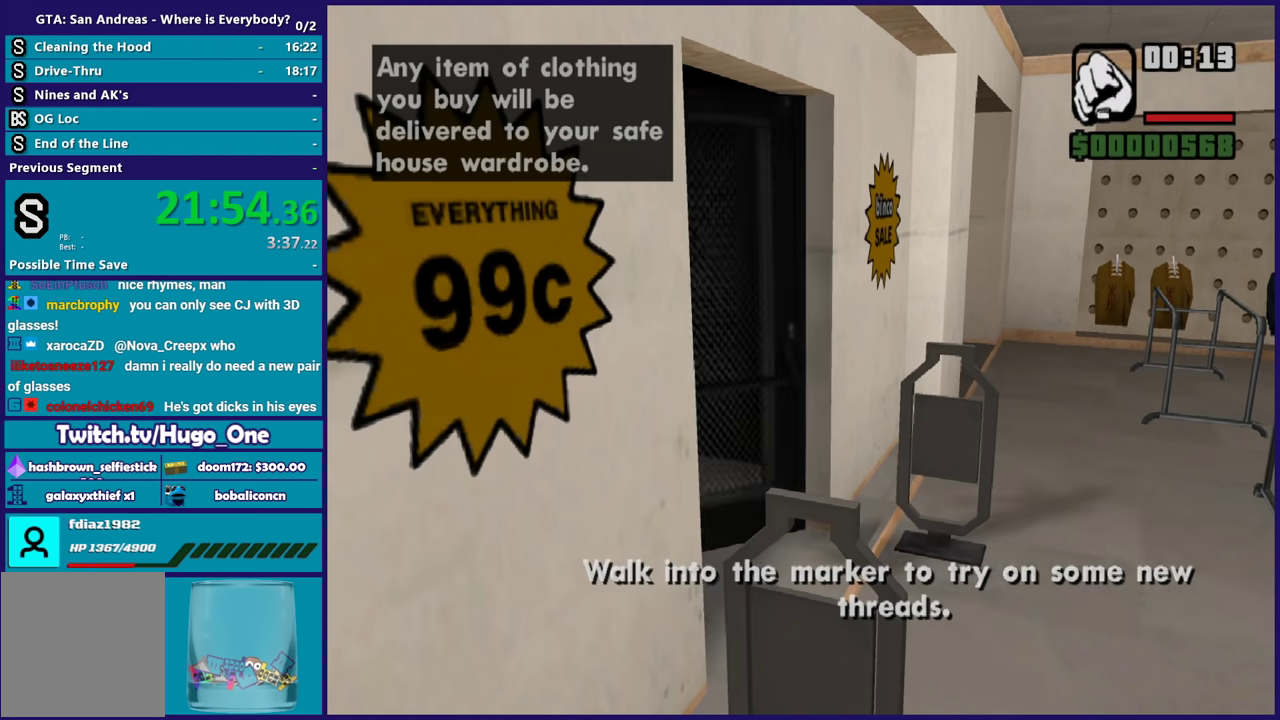
{"buttons": [], "left_stick": "up", "right_stick": "center", "events": [[100, "A", "down"], [233, "A", "up"], [233, "left_stick", "up"], [300, "A", "down"], [433, "A", "up"]]}
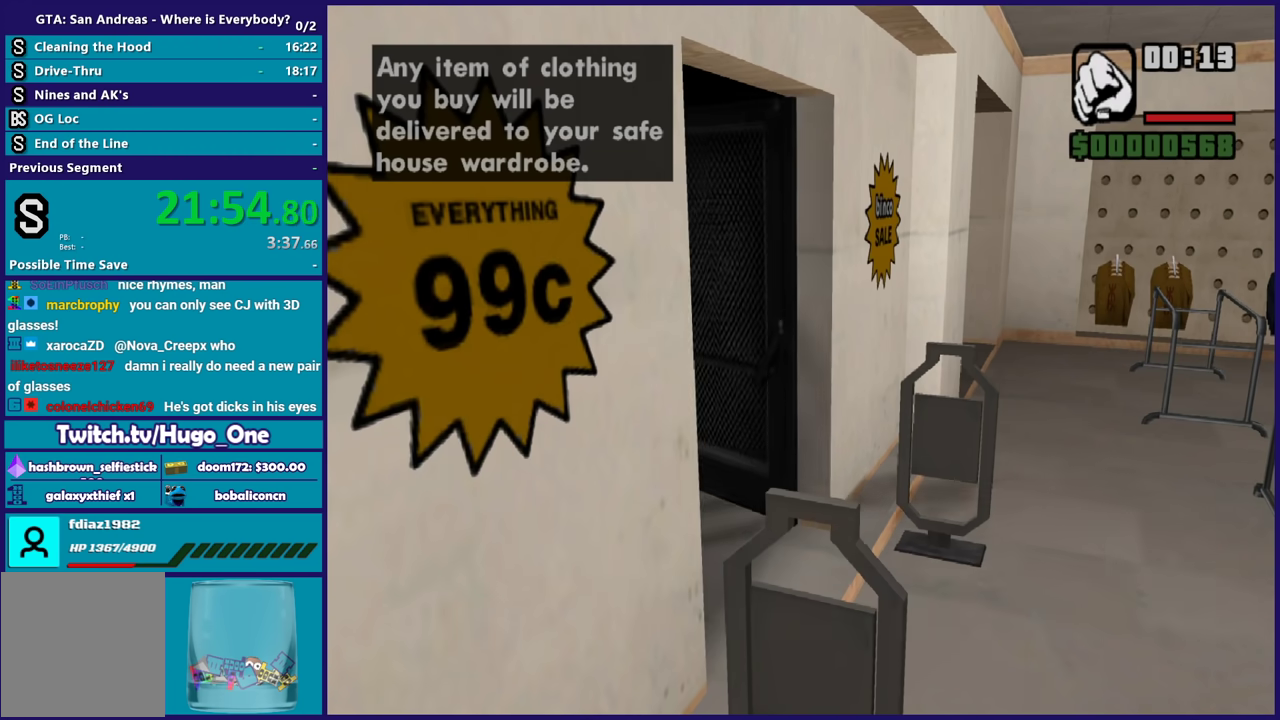
{"buttons": ["A"], "left_stick": "up-right", "right_stick": "center", "events": [[34, "A", "down"], [134, "A", "up"], [234, "A", "down"], [234, "left_stick", "up-right"], [334, "A", "up"], [434, "A", "down"]]}
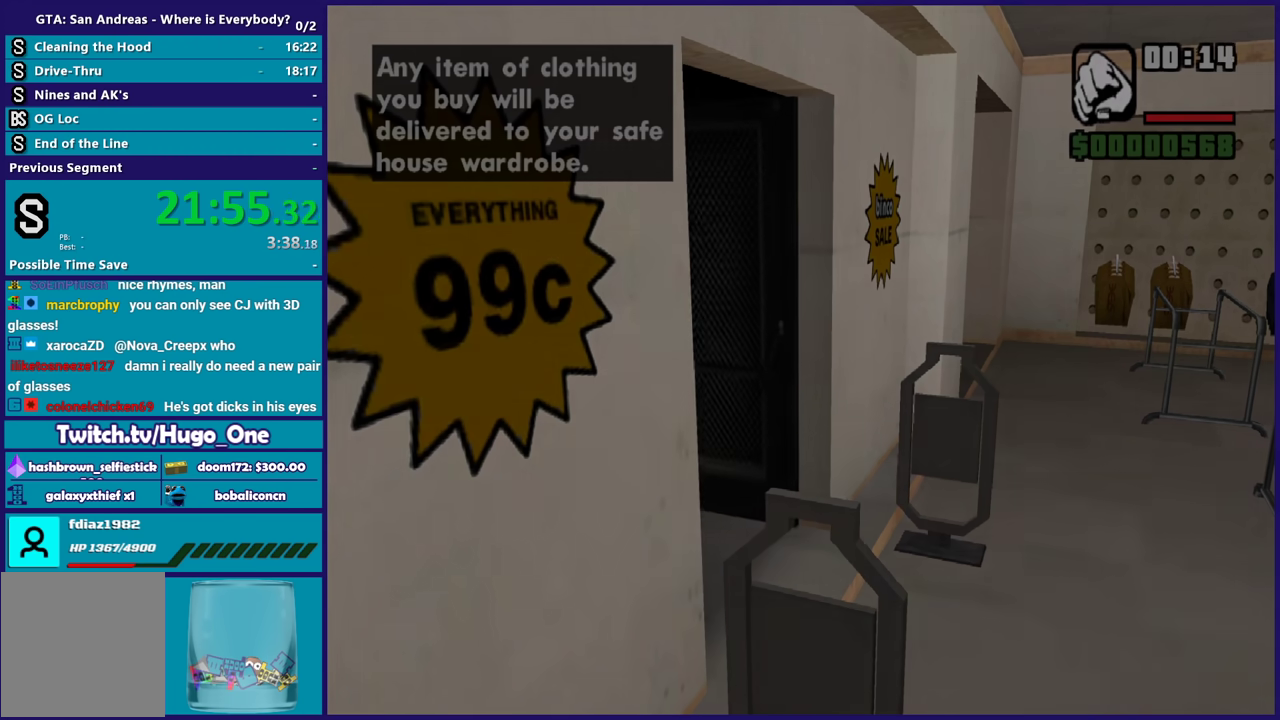
{"buttons": [], "left_stick": "up-right", "right_stick": "center", "events": [[33, "A", "up"], [133, "A", "down"], [233, "A", "up"], [333, "A", "down"], [433, "A", "up"]]}
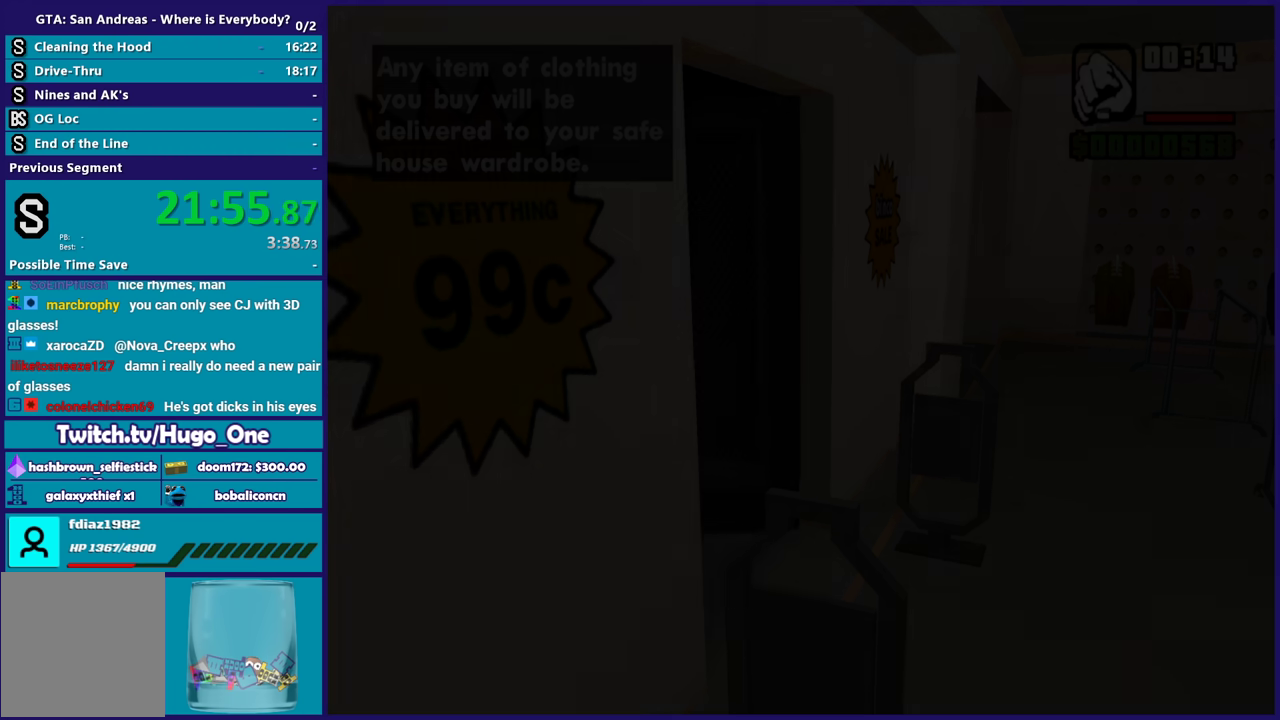
{"buttons": ["A"], "left_stick": "up-right", "right_stick": "center", "events": [[34, "A", "down"], [134, "A", "up"], [234, "A", "down"], [334, "A", "up"], [434, "A", "down"]]}
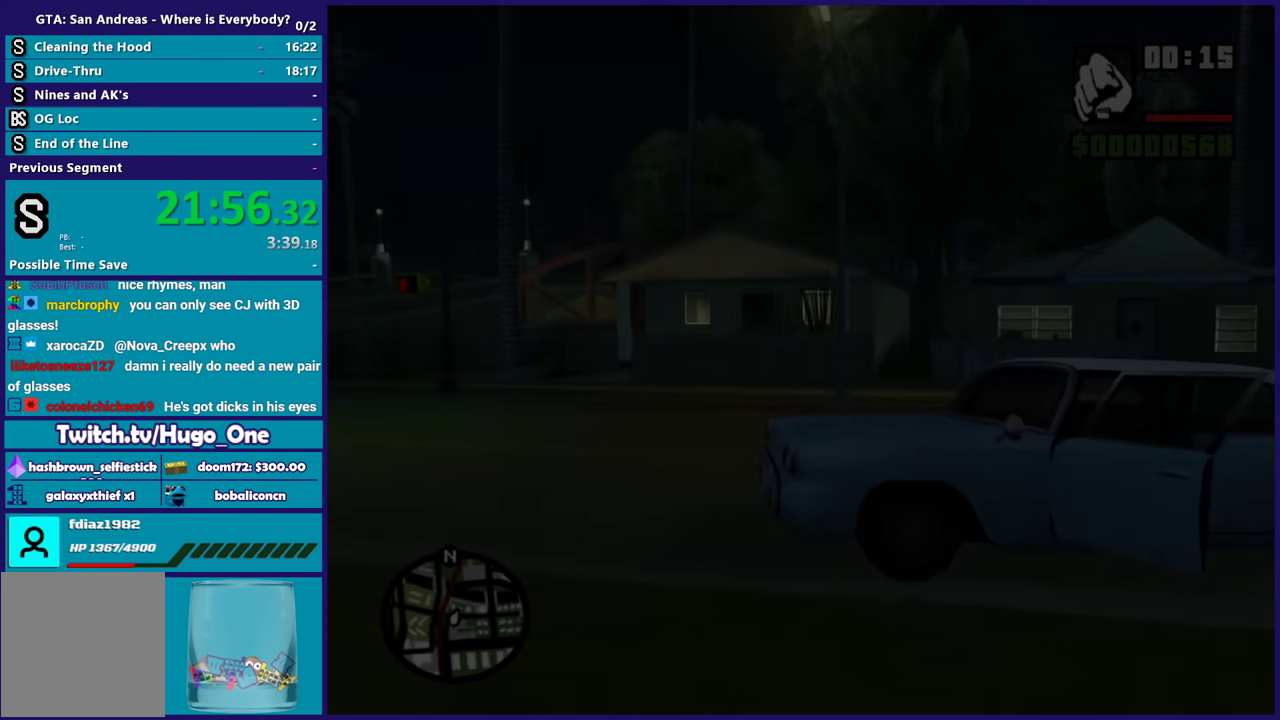
{"buttons": ["Y"], "left_stick": "up", "right_stick": "center", "events": [[33, "A", "up"], [133, "A", "down"], [200, "A", "up"], [300, "A", "down"], [333, "left_stick", "up"], [400, "A", "up"], [467, "Y", "down"]]}
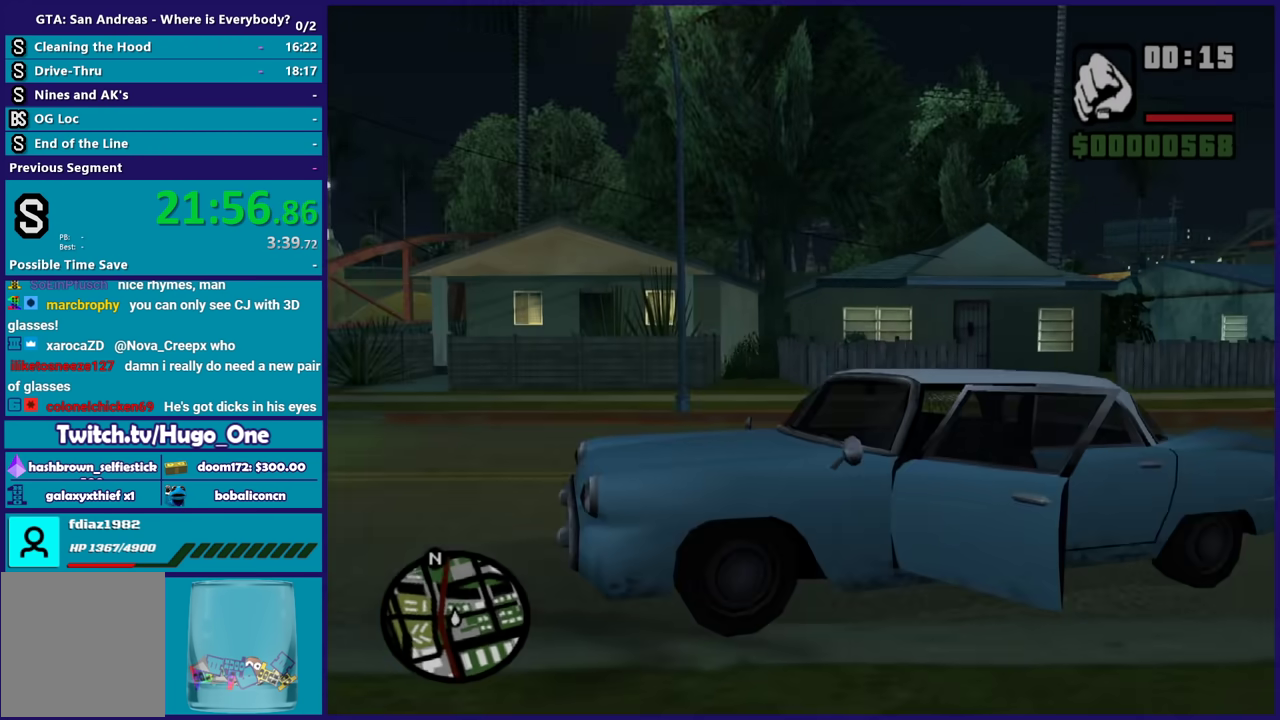
{"buttons": [], "left_stick": "center", "right_stick": "left", "events": [[100, "Y", "up"], [134, "left_stick", "center"], [167, "Y", "down"], [267, "Y", "up"], [434, "right_stick", "left"]]}
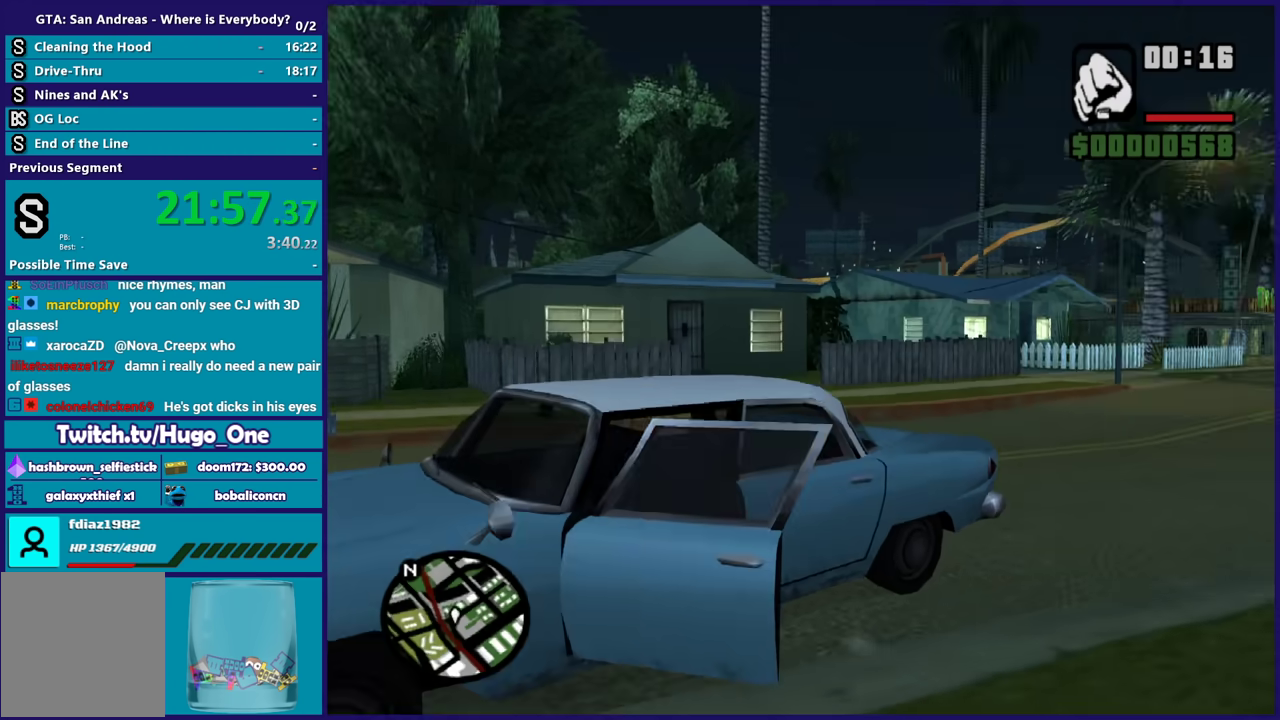
{"buttons": [], "left_stick": "center", "right_stick": "center", "events": [[500, "right_stick", "center"]]}
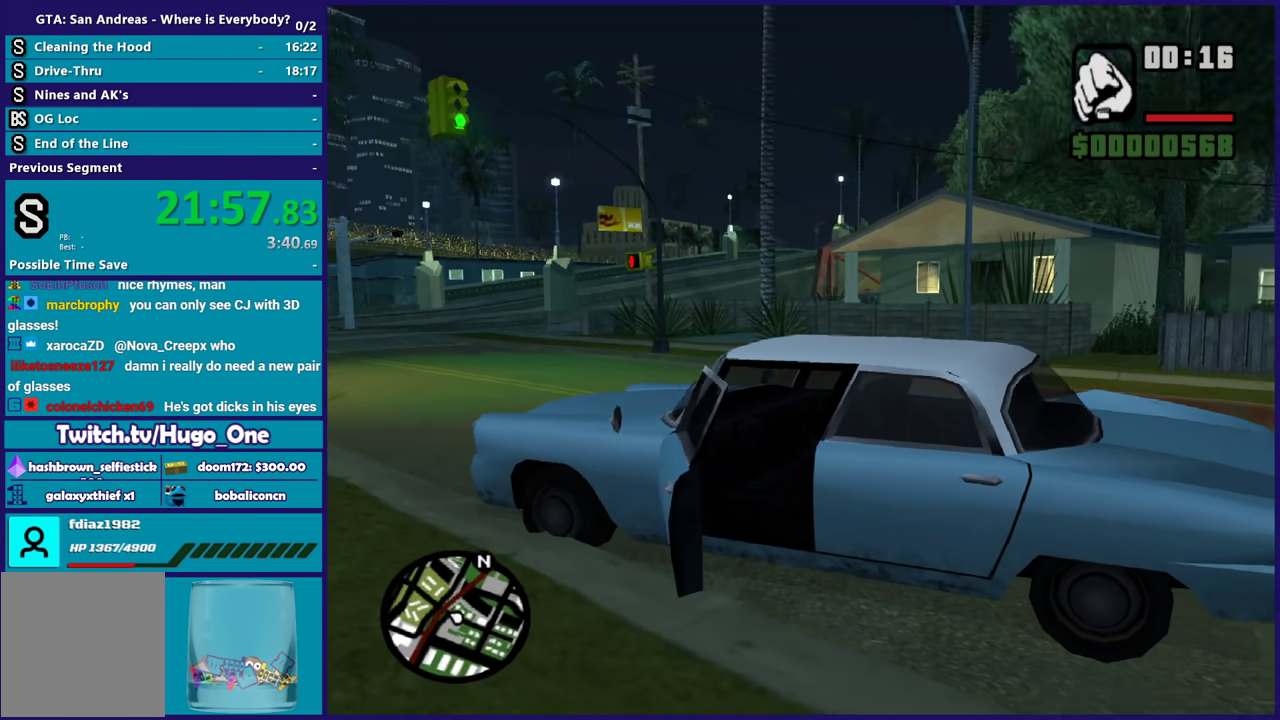
{"buttons": ["A", "R2"], "left_stick": "right", "right_stick": "center", "events": [[367, "left_stick", "right"], [401, "A", "down"], [401, "R2", "down"]]}
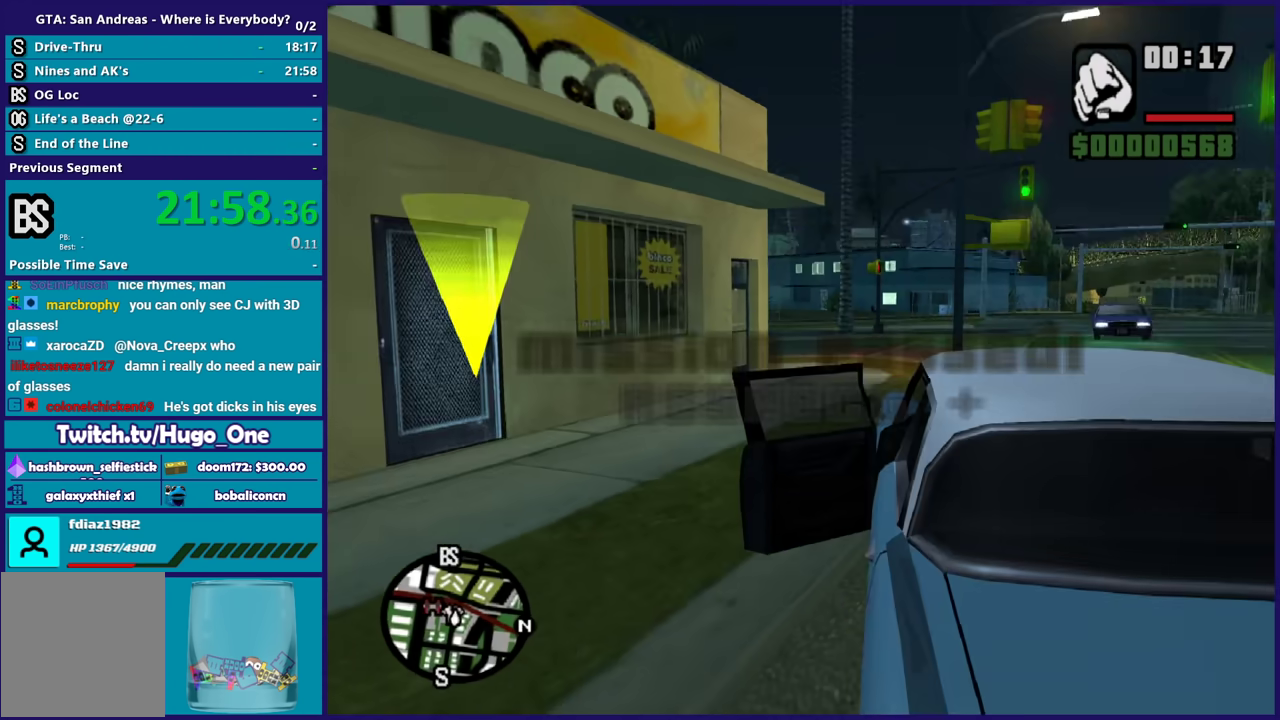
{"buttons": ["A", "R2"], "left_stick": "right", "right_stick": "center", "events": []}
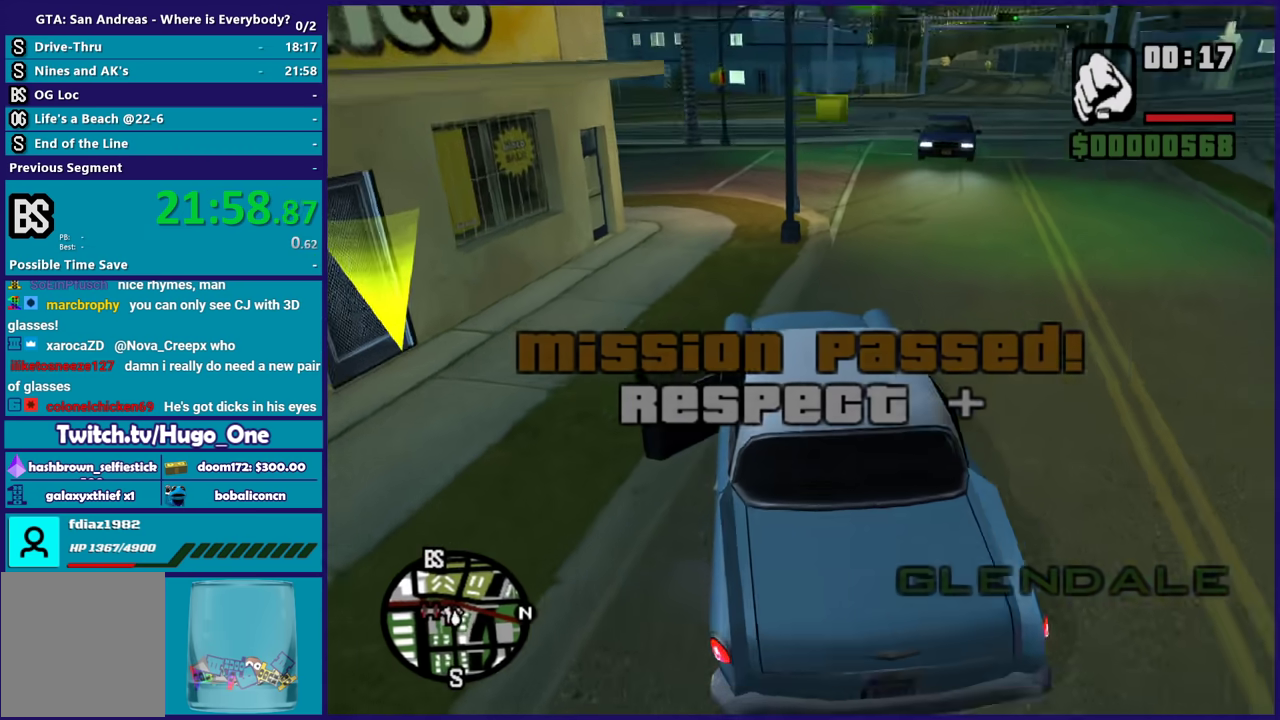
{"buttons": ["R2"], "left_stick": "right", "right_stick": "center", "events": [[100, "A", "up"]]}
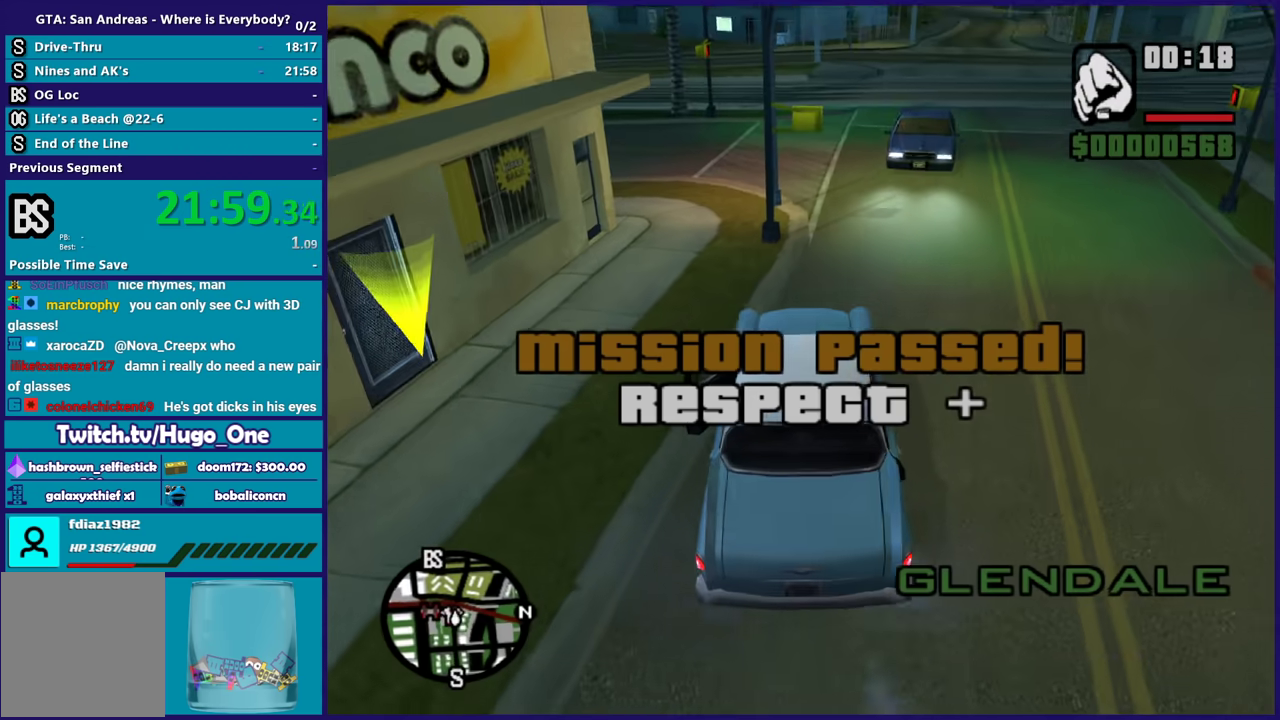
{"buttons": ["R2"], "left_stick": "right", "right_stick": "left", "events": [[66, "right_stick", "up-right"], [300, "right_stick", "down-left"], [400, "right_stick", "left"]]}